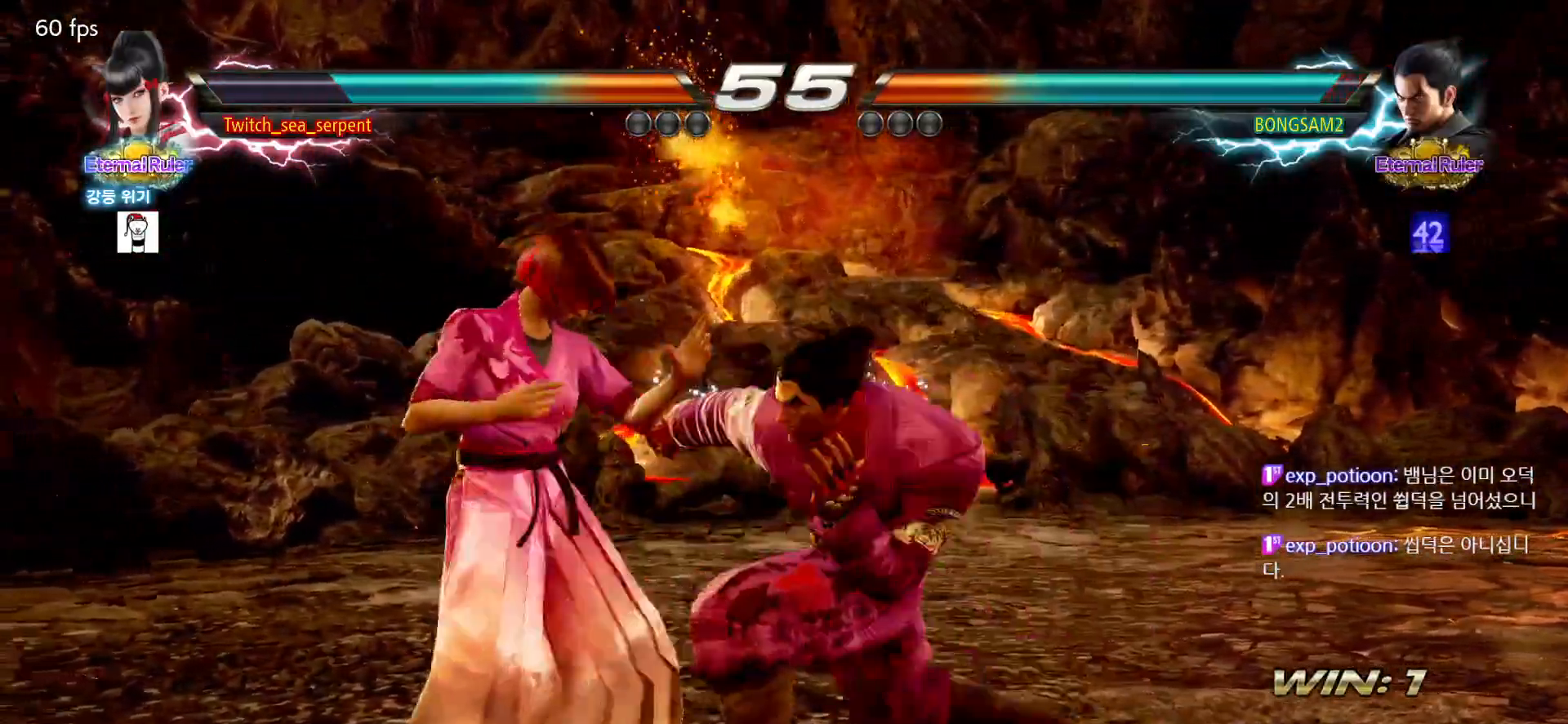
Gameplay with a controller (arcade stick); each line is a JSON object with the inputs held at the frame after it (dt_ms = milliseconds from this image to that frame). "events" lists button and stick changes between this image and that frame as [ms after this image, input, new state], when the widget could be followed in between. Not read: L3 R3.
{"dt_ms": 500, "buttons": [], "left_stick": "left", "events": [[167, "left_stick", "center"], [233, "SQUARE", "down"], [317, "SQUARE", "up"], [500, "left_stick", "left"]]}
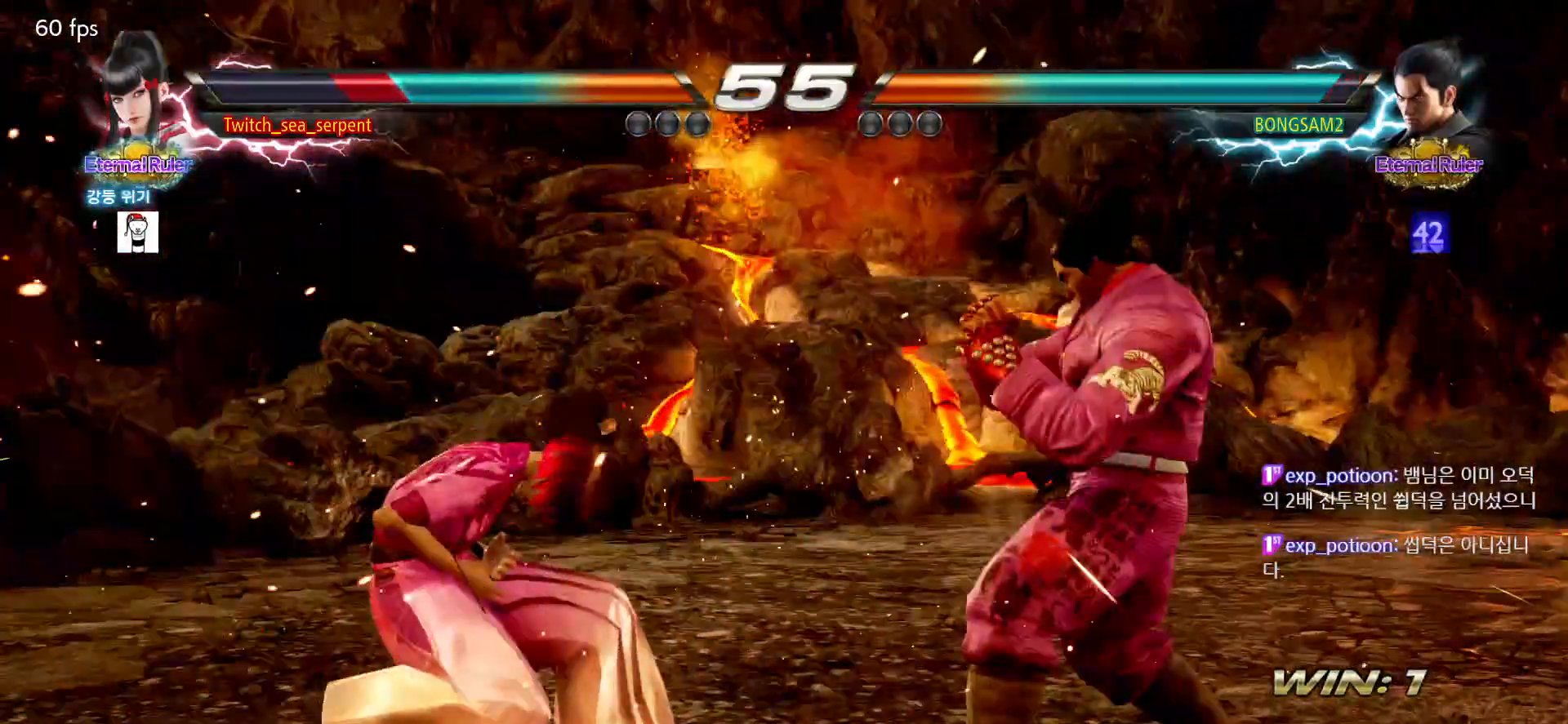
{"dt_ms": 1000, "buttons": [], "left_stick": "right"}
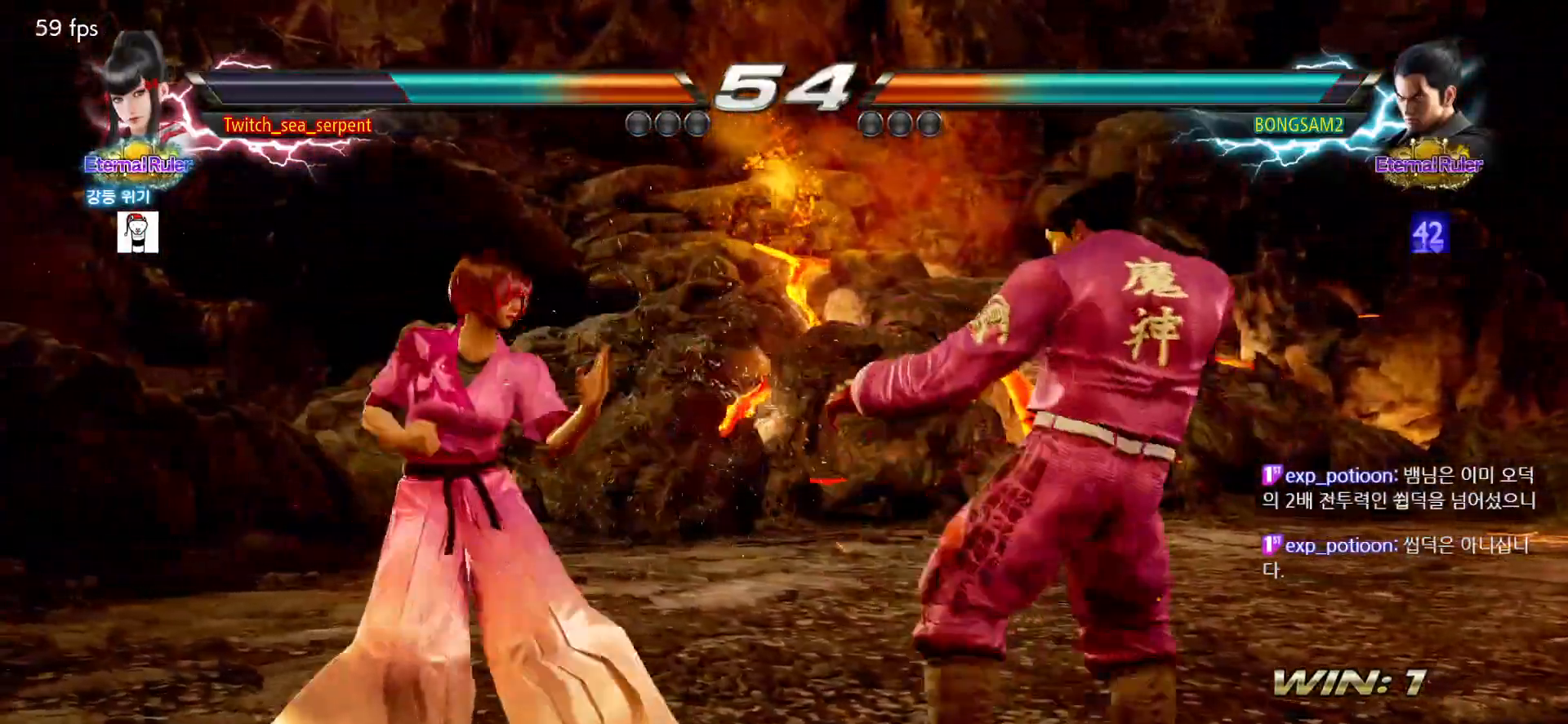
{"dt_ms": 500, "buttons": [], "left_stick": "center", "events": [[17, "left_stick", "center"], [100, "left_stick", "right"], [167, "left_stick", "center"], [283, "SQUARE", "down"], [383, "SQUARE", "up"]]}
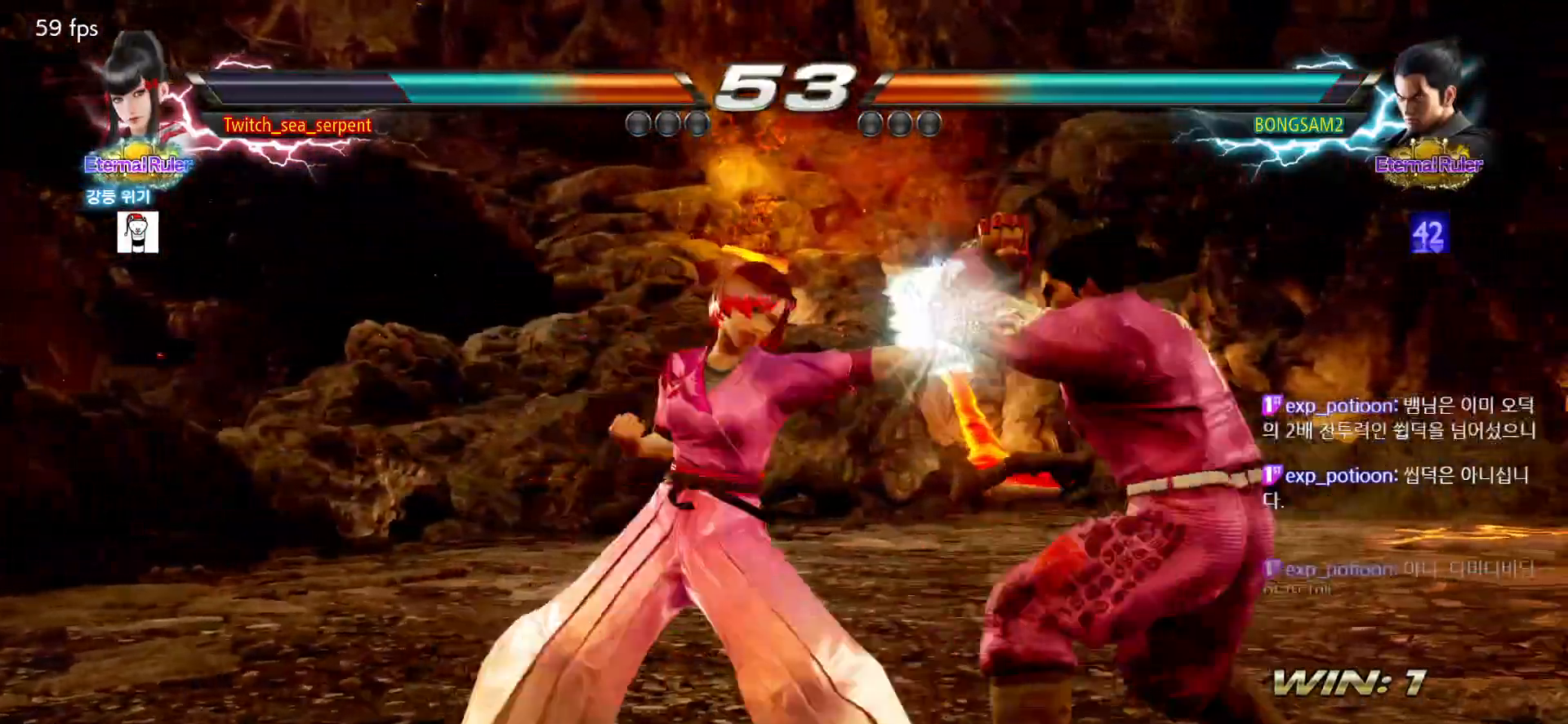
{"dt_ms": 500, "buttons": [], "left_stick": "center", "events": [[100, "SQUARE", "down"], [150, "SQUARE", "up"], [233, "SQUARE", "down"], [300, "SQUARE", "up"], [383, "SQUARE", "down"], [433, "SQUARE", "up"]]}
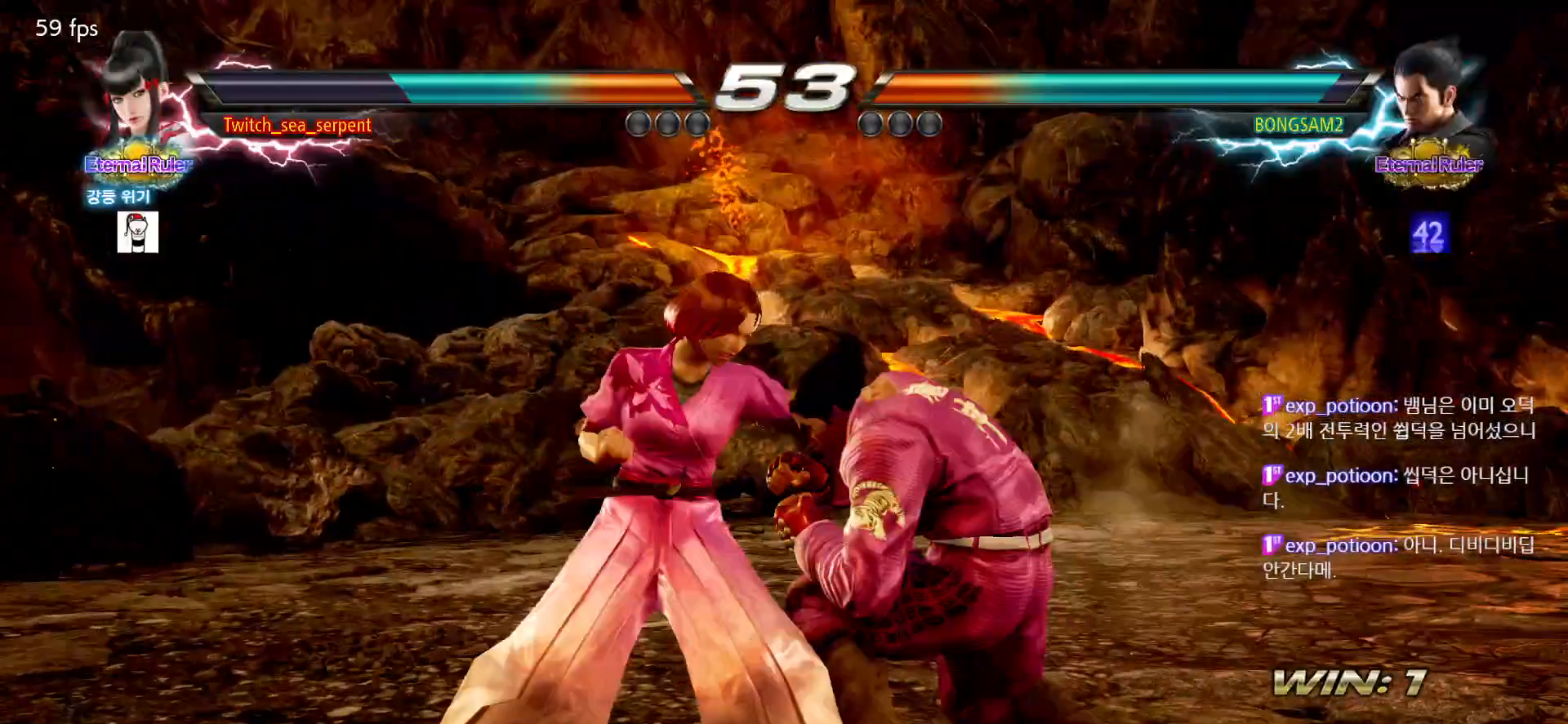
{"dt_ms": 500, "buttons": [], "left_stick": "center", "events": [[17, "SQUARE", "down"], [150, "SQUARE", "up"]]}
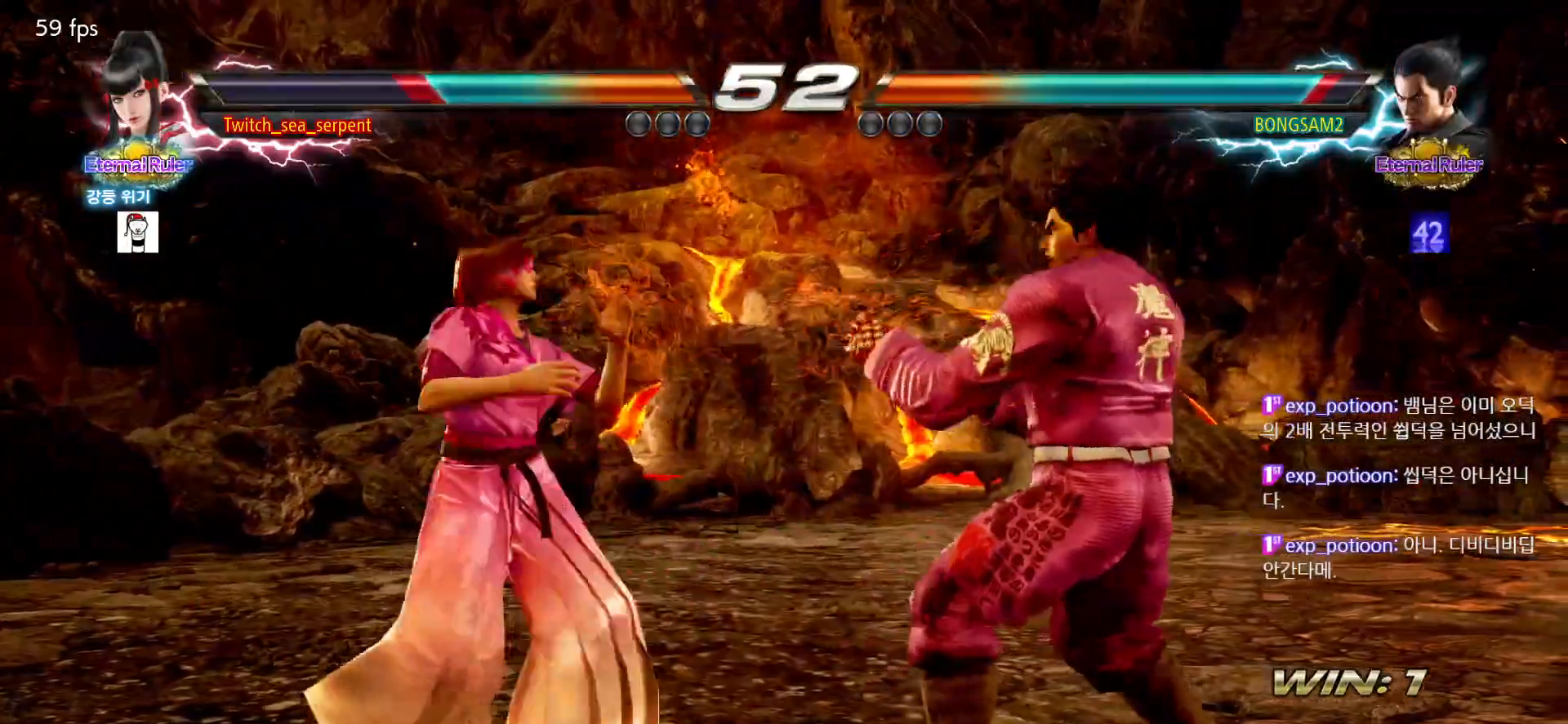
{"dt_ms": 500, "buttons": [], "left_stick": "center"}
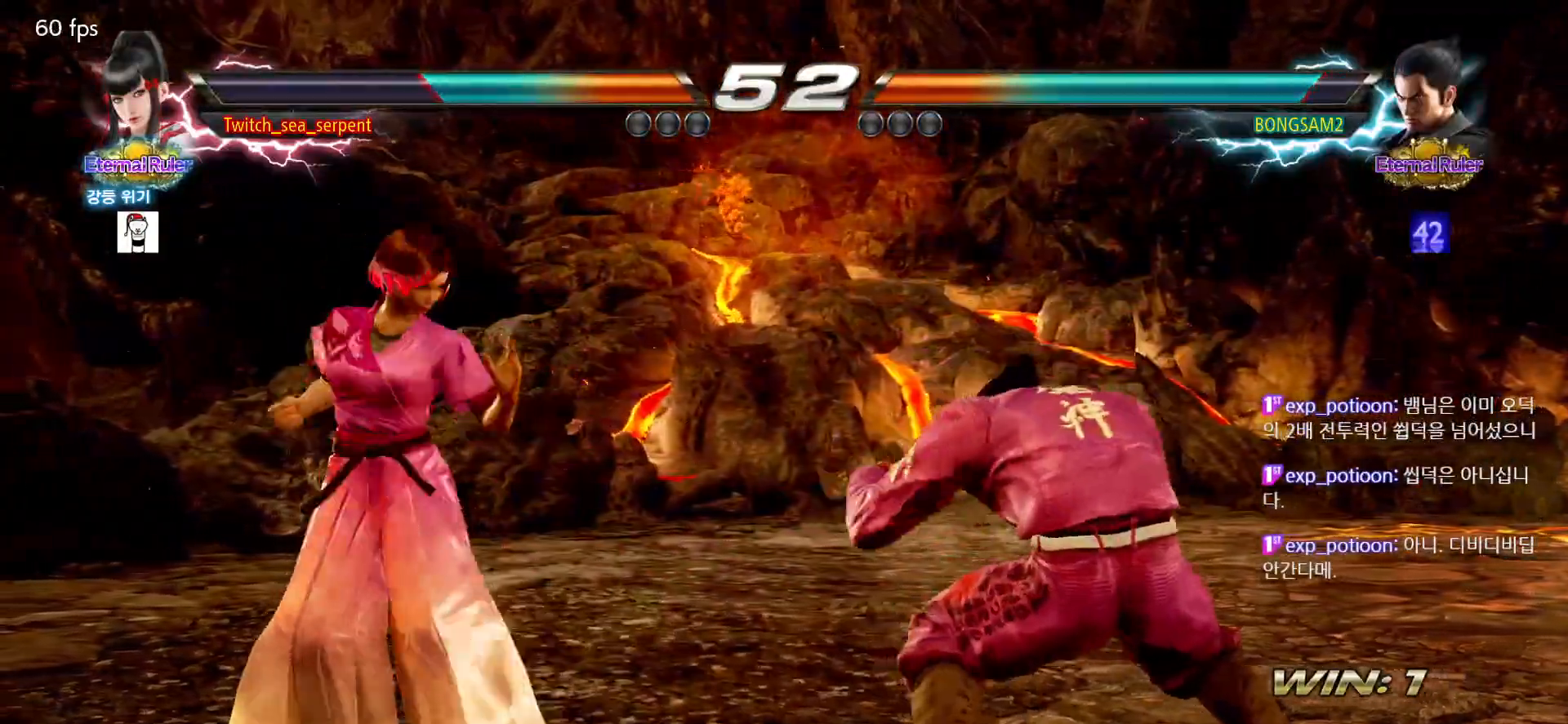
{"dt_ms": 500, "buttons": [], "left_stick": "center", "events": [[17, "left_stick", "left"], [250, "left_stick", "center"], [317, "left_stick", "left"], [383, "left_stick", "center"]]}
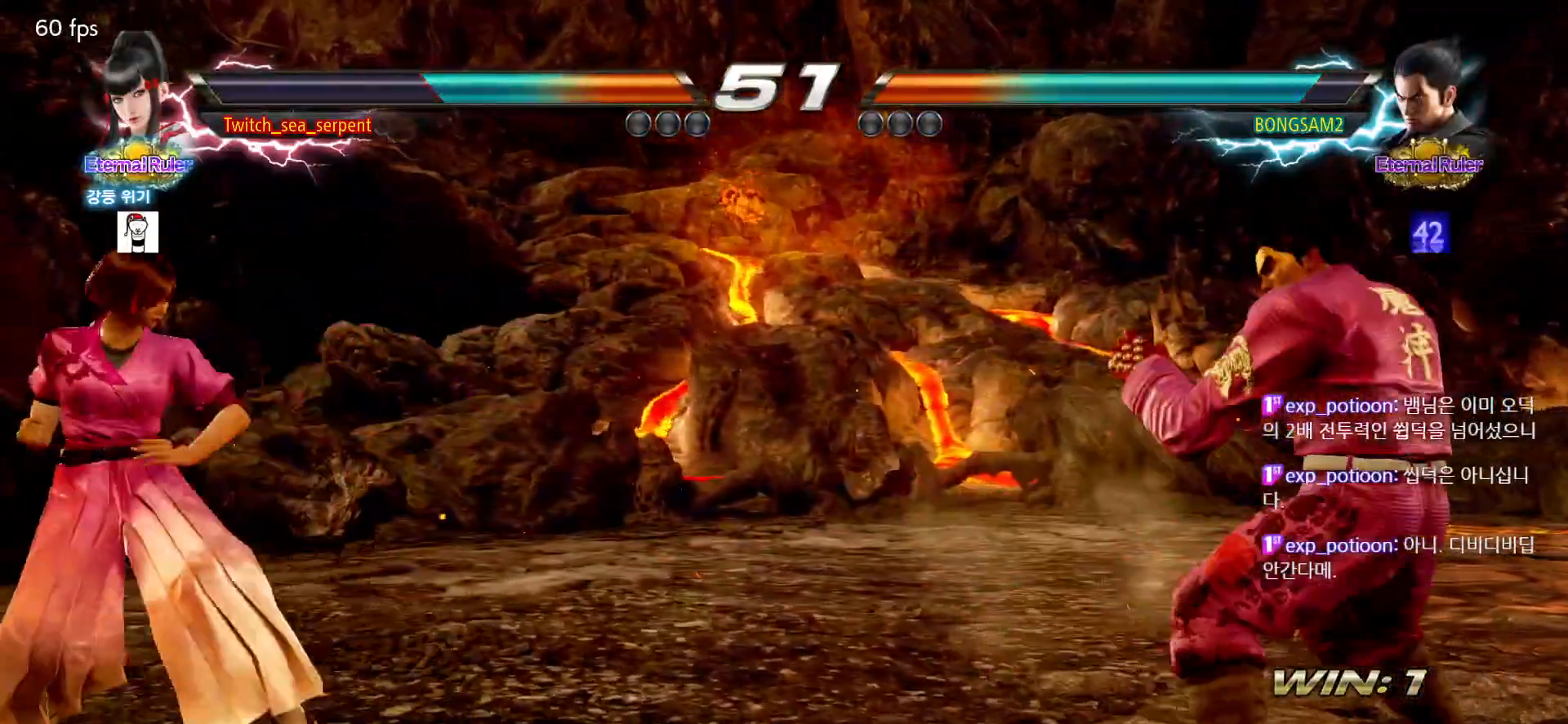
{"dt_ms": 500, "buttons": [], "left_stick": "center"}
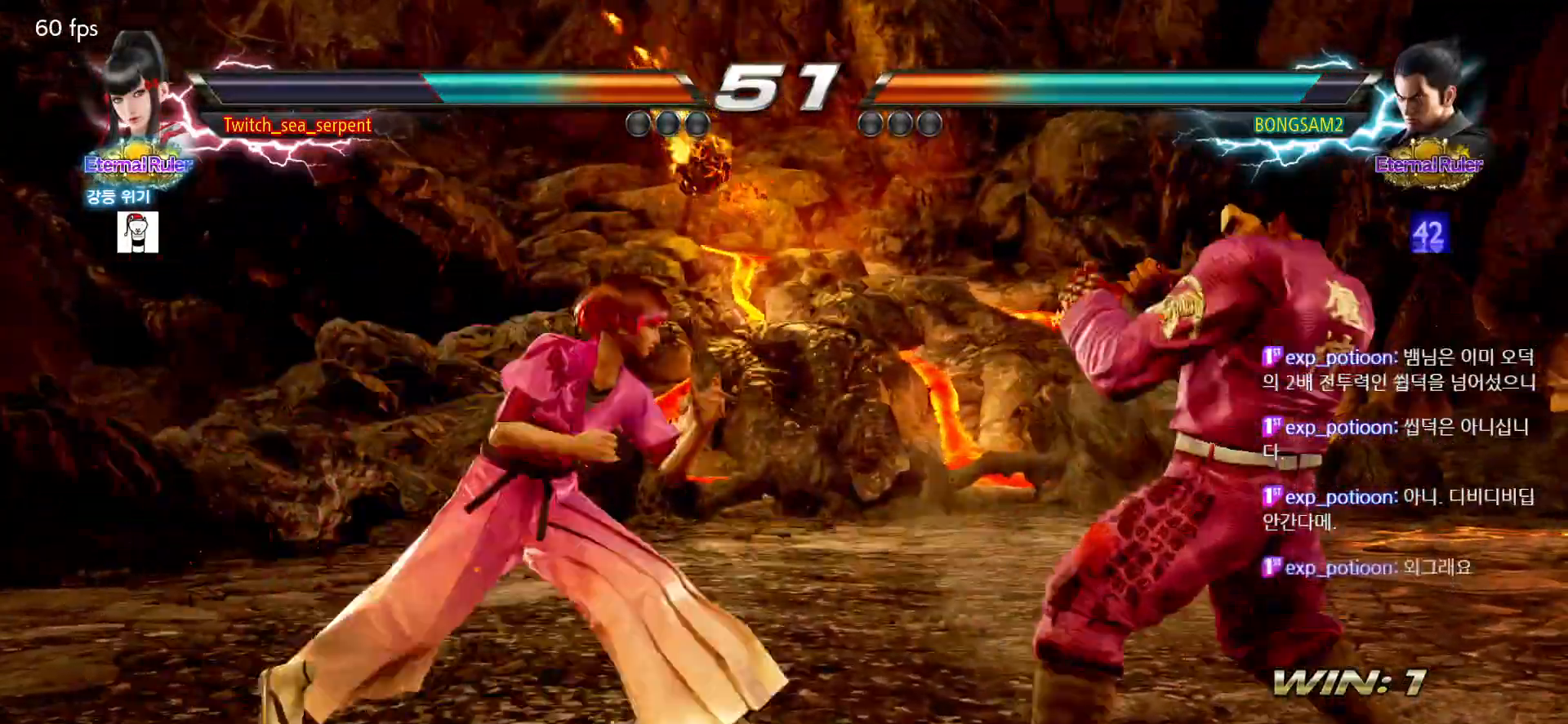
{"dt_ms": 500, "buttons": [], "left_stick": "left", "events": [[50, "left_stick", "left"], [117, "left_stick", "center"], [250, "left_stick", "down-right"], [267, "SQUARE", "down"], [350, "SQUARE", "up"], [383, "left_stick", "center"], [433, "left_stick", "left"]]}
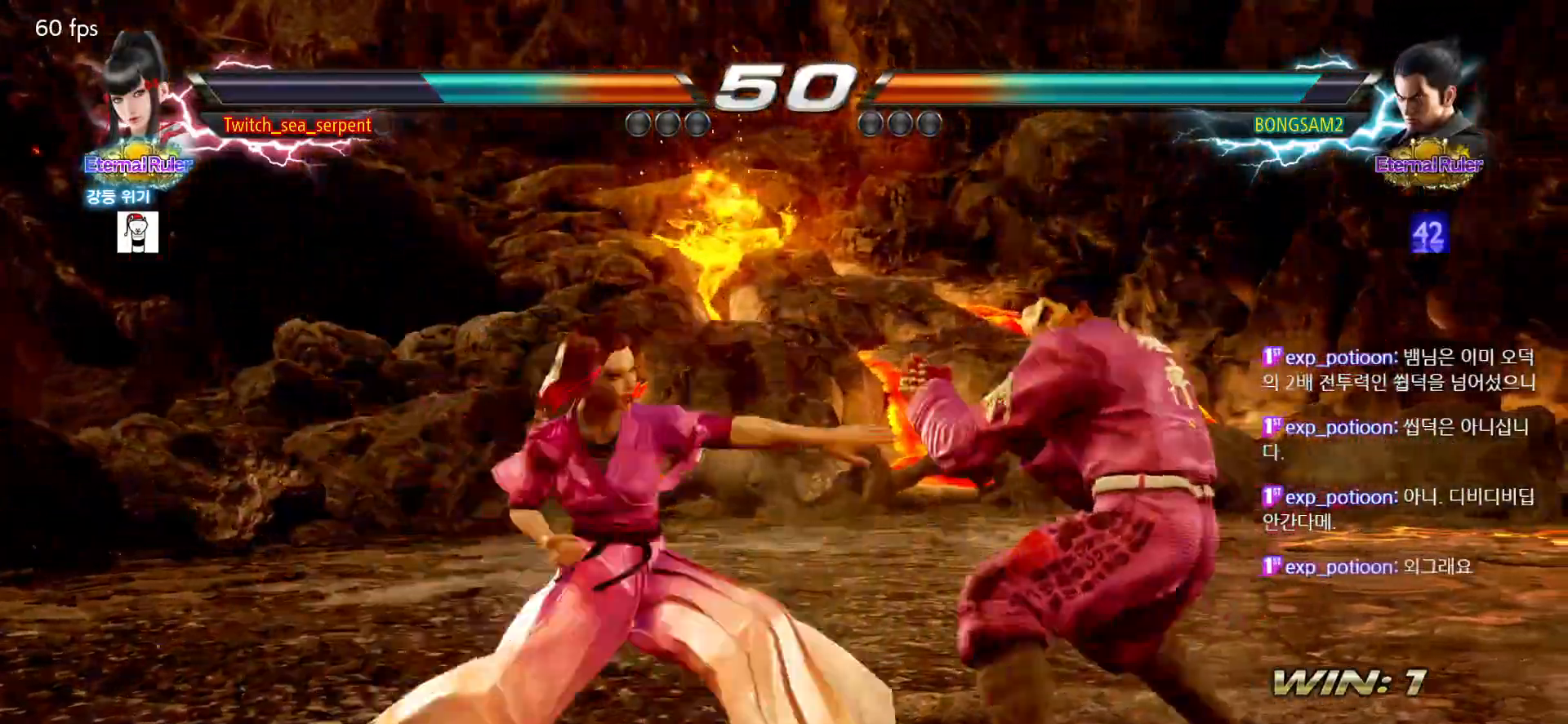
{"dt_ms": 500, "buttons": [], "left_stick": "left"}
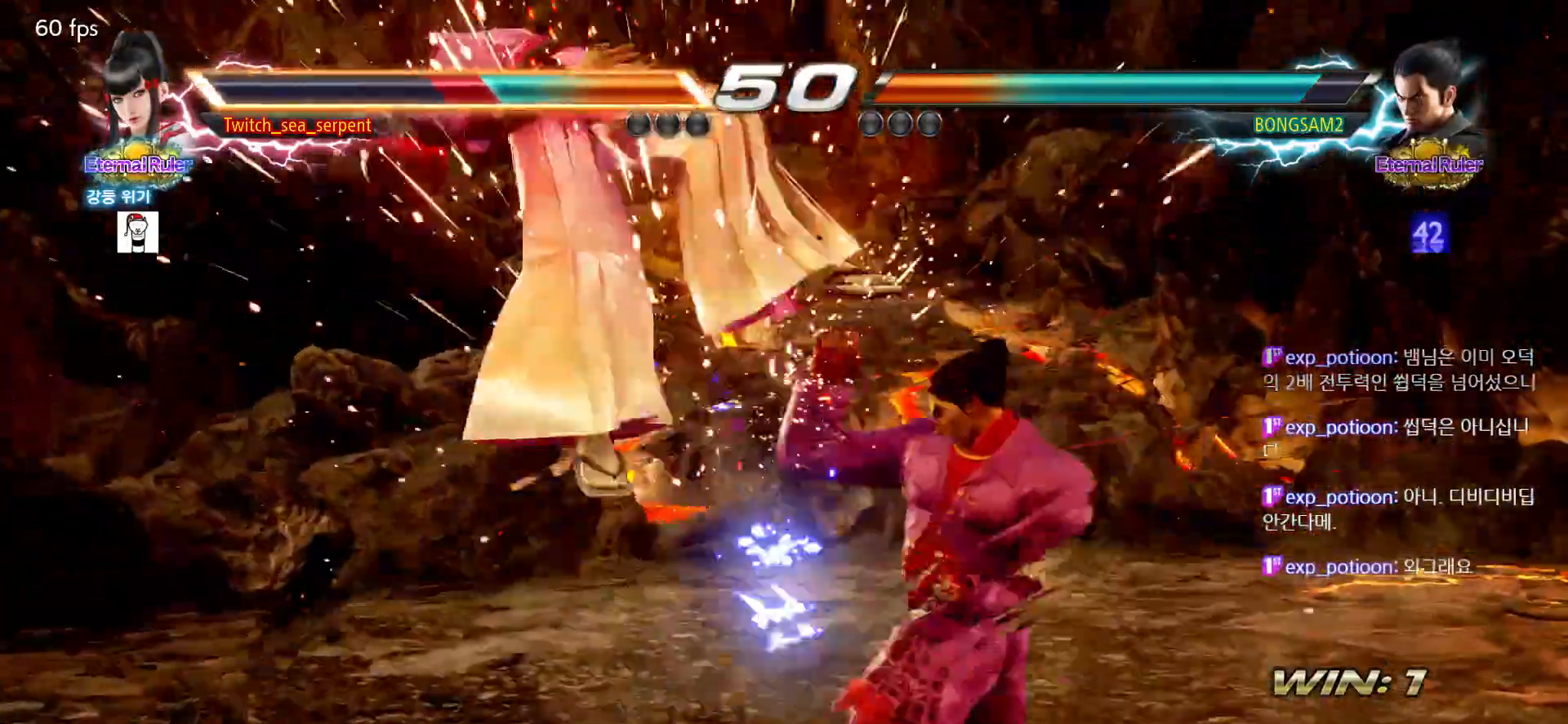
{"dt_ms": 500, "buttons": ["SQUARE"], "left_stick": "center", "events": [[83, "left_stick", "center"], [200, "SQUARE", "down"], [250, "SQUARE", "up"], [333, "SQUARE", "down"], [400, "SQUARE", "up"], [483, "SQUARE", "down"]]}
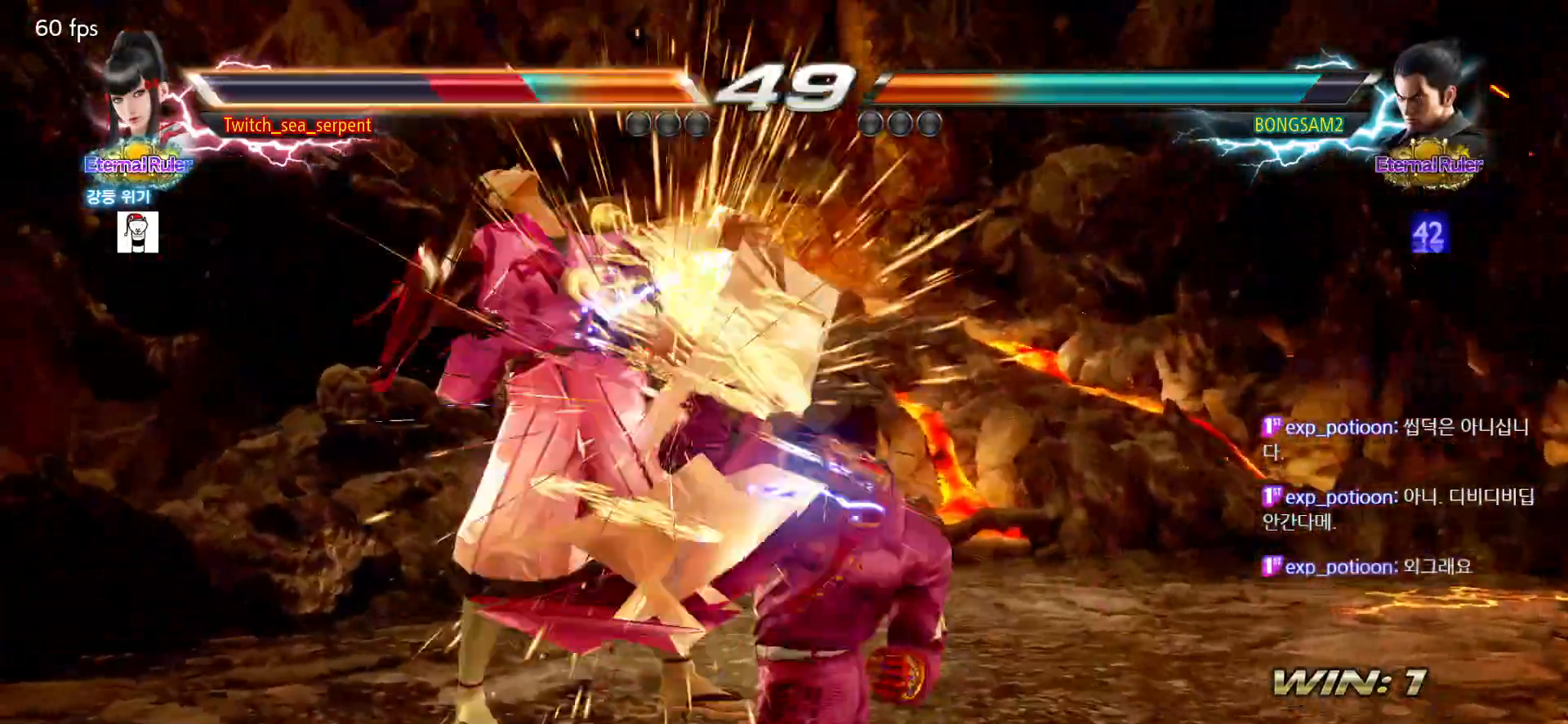
{"dt_ms": 500, "buttons": ["SQUARE"], "left_stick": "center", "events": [[50, "SQUARE", "up"], [117, "SQUARE", "down"], [167, "SQUARE", "up"], [250, "SQUARE", "down"], [300, "SQUARE", "up"], [367, "SQUARE", "down"], [417, "SQUARE", "up"], [500, "SQUARE", "down"]]}
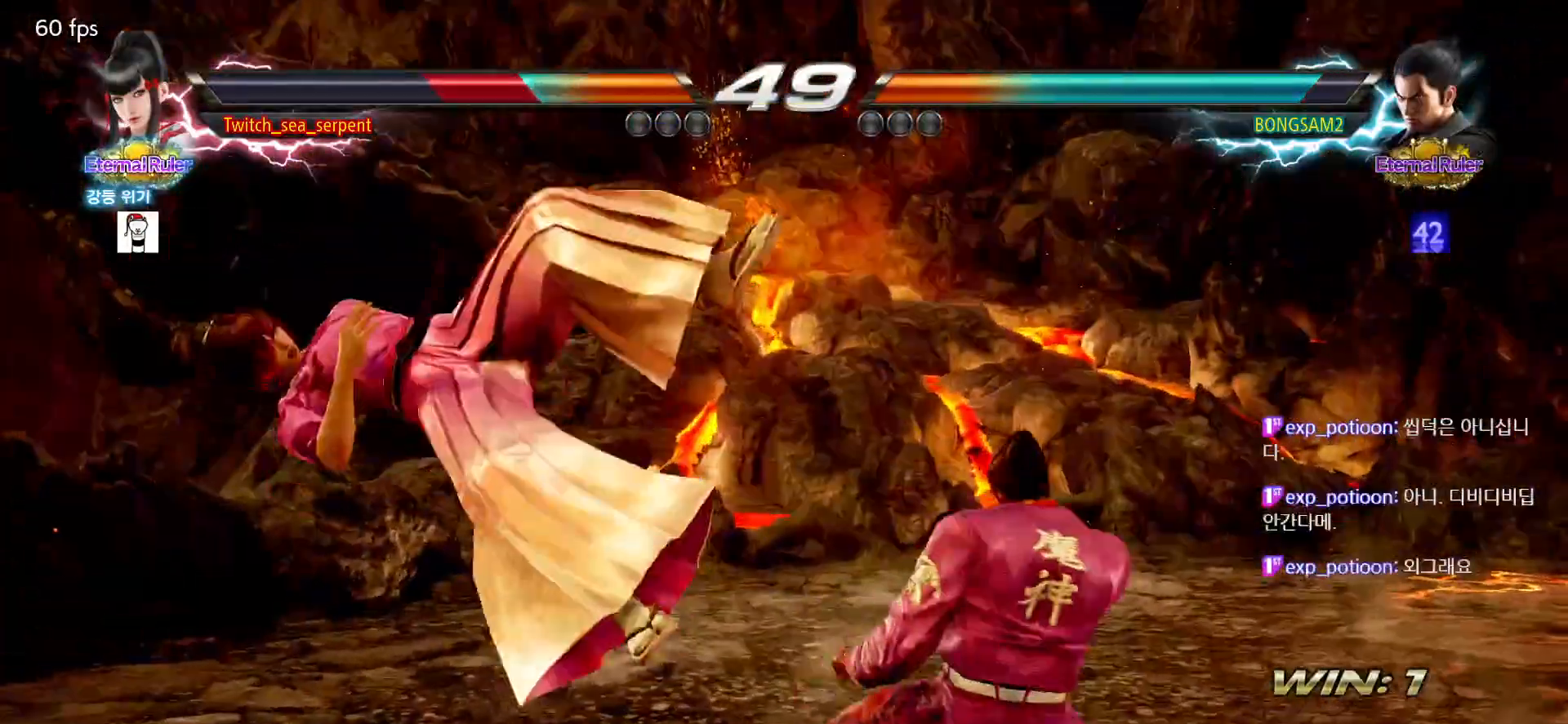
{"dt_ms": 500, "buttons": ["SQUARE"], "left_stick": "center"}
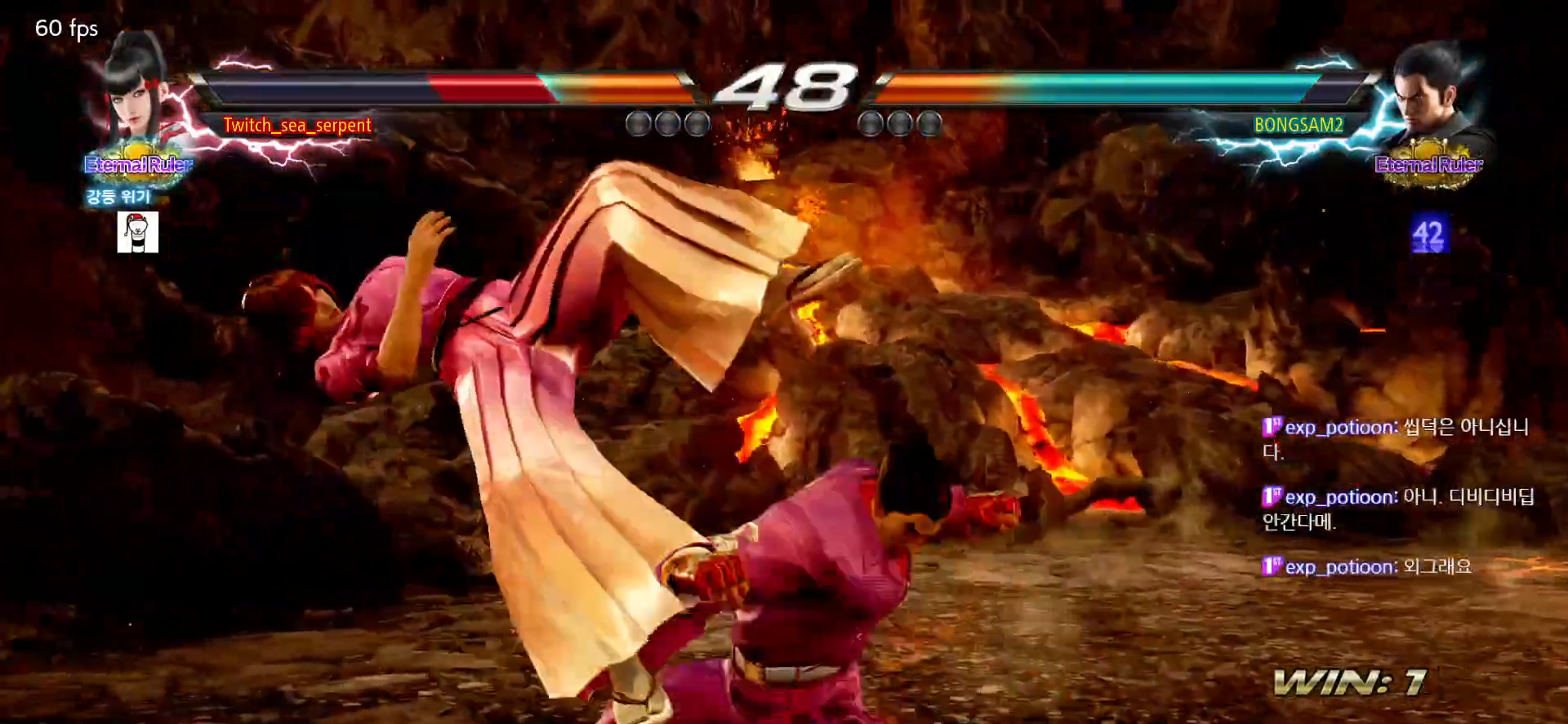
{"dt_ms": 500, "buttons": [], "left_stick": "center", "events": [[50, "SQUARE", "up"], [117, "SQUARE", "down"], [183, "SQUARE", "up"], [267, "SQUARE", "down"], [317, "SQUARE", "up"], [383, "SQUARE", "down"], [450, "SQUARE", "up"]]}
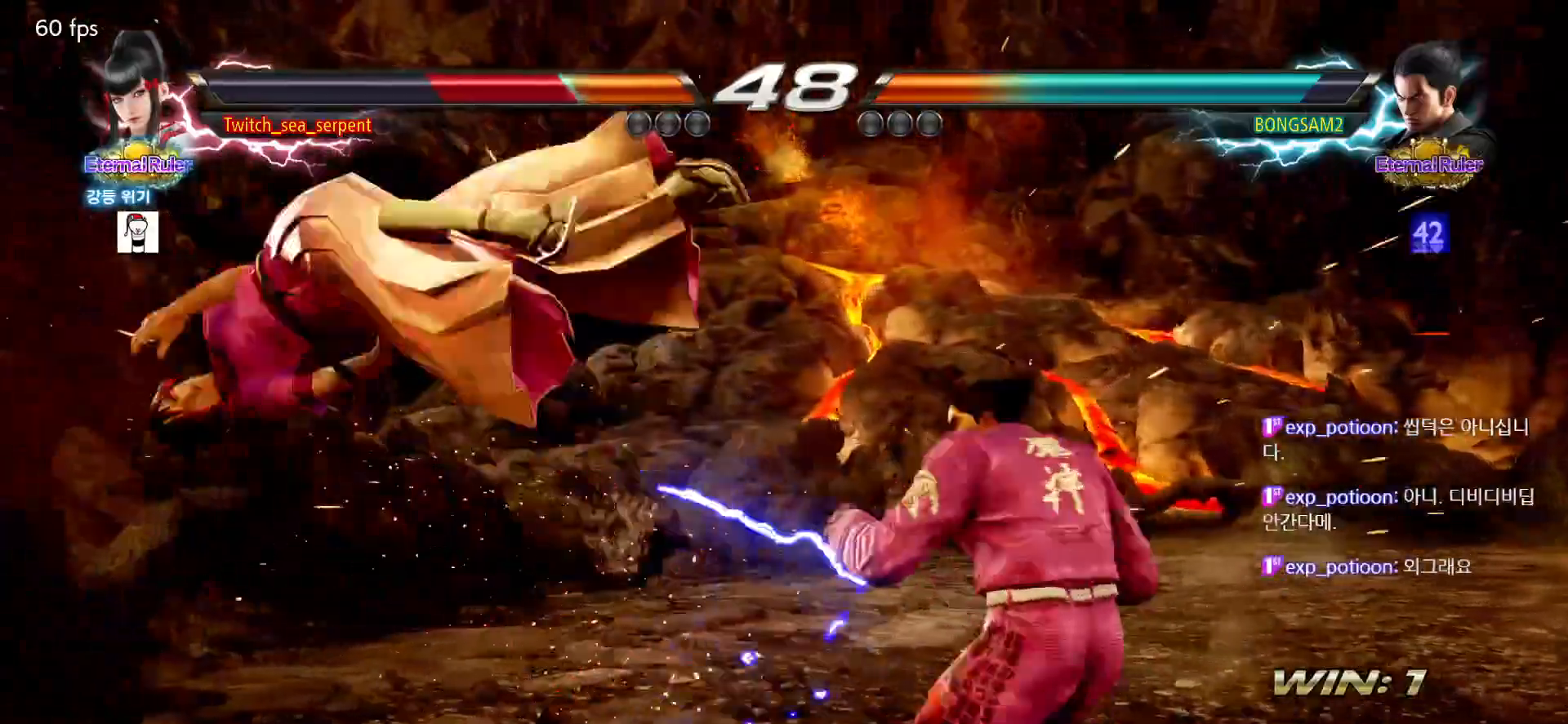
{"dt_ms": 500, "buttons": [], "left_stick": "center", "events": [[33, "SQUARE", "down"], [83, "SQUARE", "up"], [150, "SQUARE", "down"], [217, "SQUARE", "up"], [300, "SQUARE", "down"], [350, "SQUARE", "up"], [383, "SQUARE", "down"], [467, "SQUARE", "up"]]}
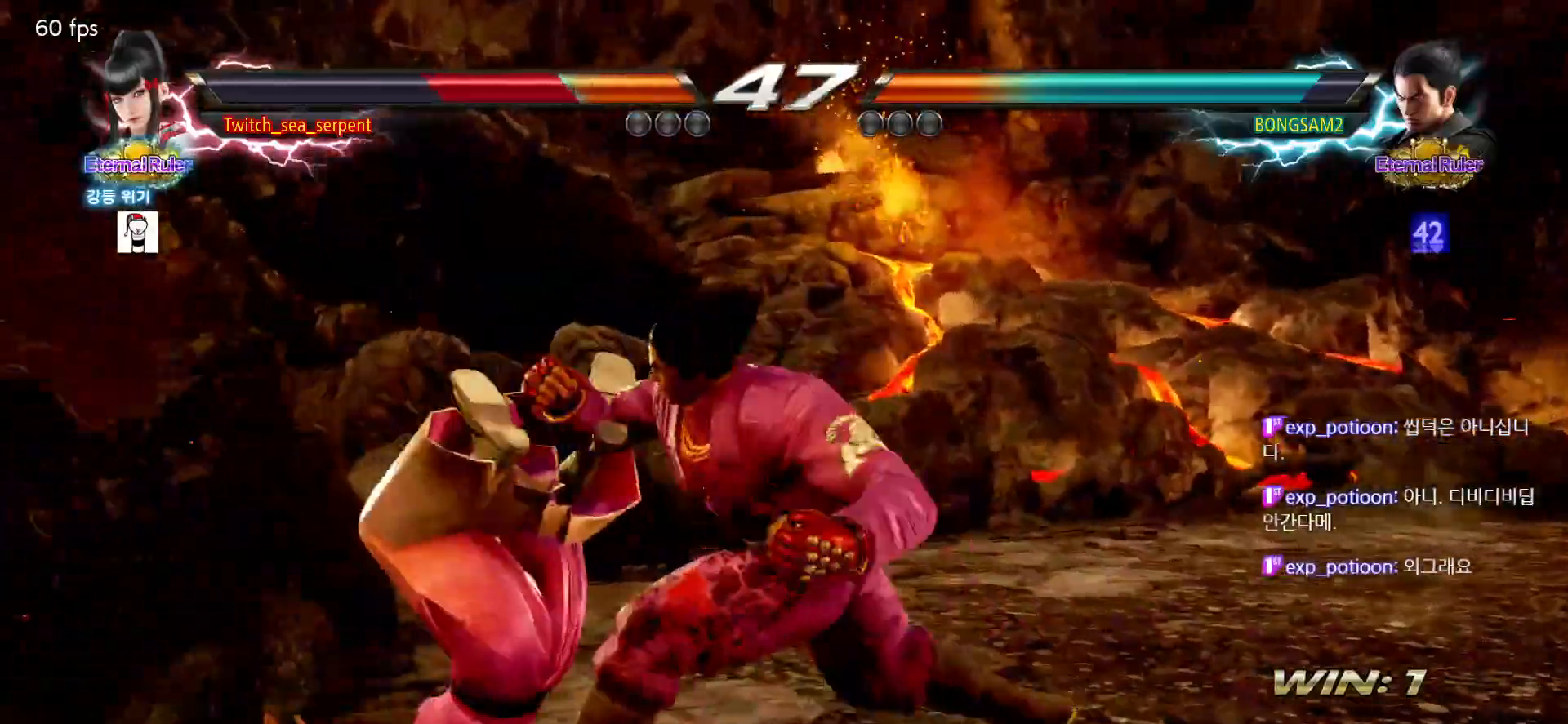
{"dt_ms": 500, "buttons": [], "left_stick": "center", "events": [[50, "SQUARE", "down"], [100, "SQUARE", "up"], [167, "SQUARE", "down"], [250, "SQUARE", "up"]]}
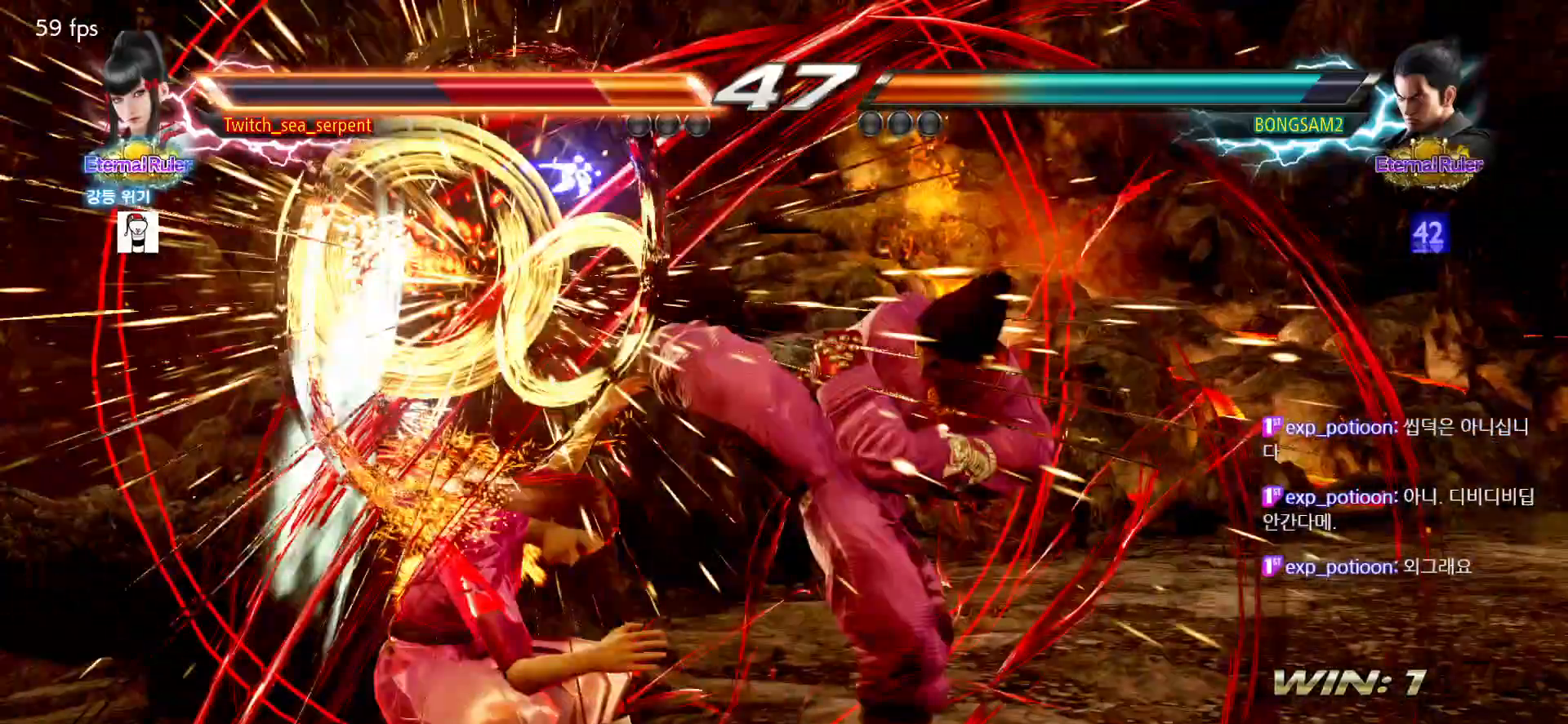
{"dt_ms": 500, "buttons": [], "left_stick": "center", "events": [[17, "SQUARE", "down"], [50, "SQUARE", "up"], [117, "SQUARE", "down"], [183, "SQUARE", "up"], [267, "SQUARE", "down"], [333, "SQUARE", "up"], [383, "SQUARE", "down"], [467, "SQUARE", "up"]]}